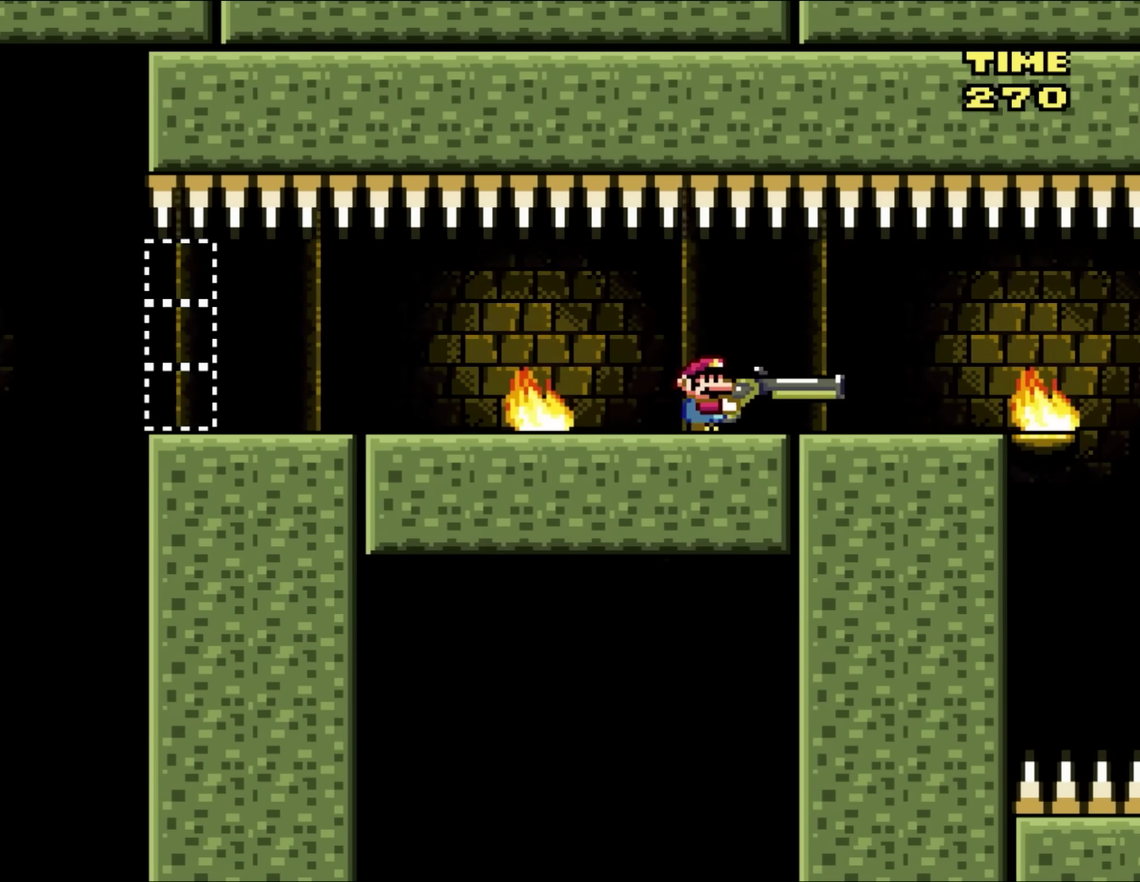
Gameplay with a controller (Nintendo layout); each line is a JSON object with the inputs held at the frame after it. "events" lists button and stick changes between this image and that frame as [ms after this image, input, new state], when the widget could be followed in between. Not read: B L3 R3.
{"buttons": ["Y", "DPAD_RIGHT"], "events": []}
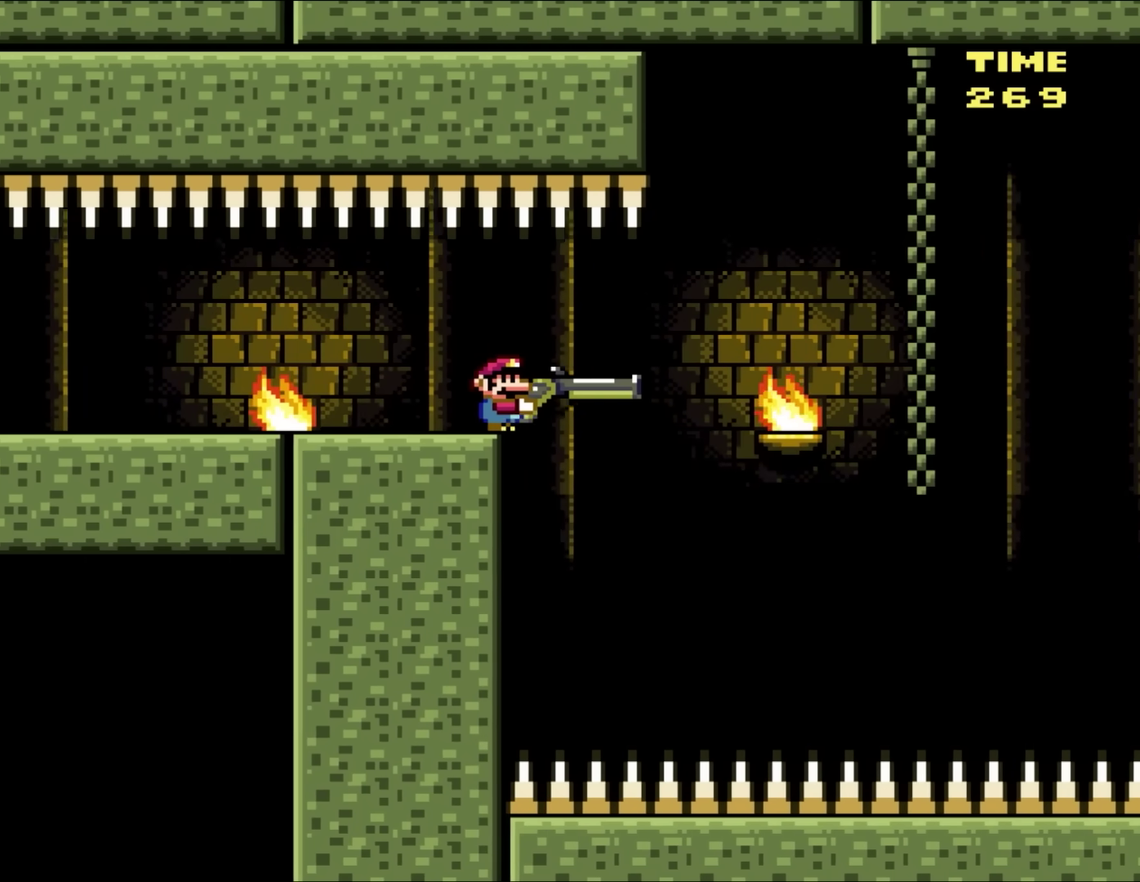
{"buttons": ["X", "Y", "DPAD_DOWN", "DPAD_RIGHT"], "events": [[283, "DPAD_DOWN", "down"], [317, "DPAD_RIGHT", "up"], [350, "X", "down"], [483, "DPAD_RIGHT", "down"]]}
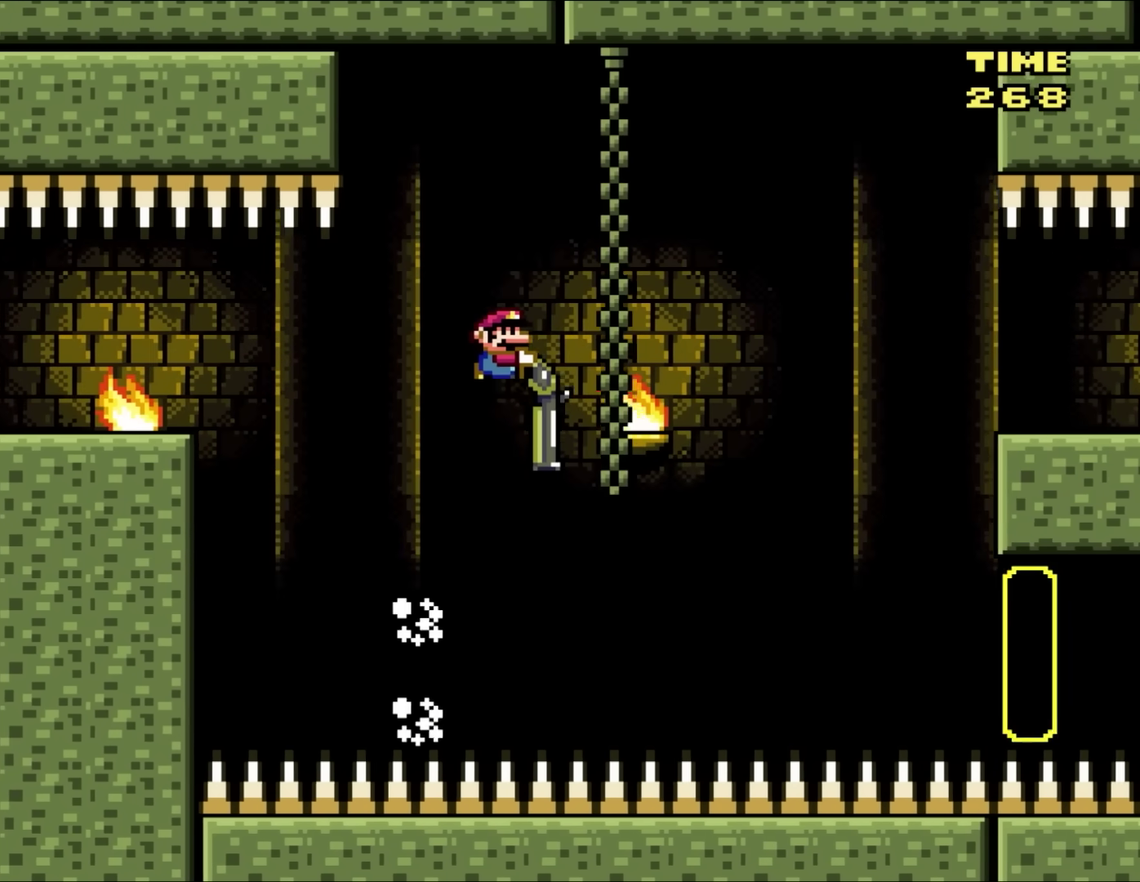
{"buttons": ["Y", "DPAD_UP"]}
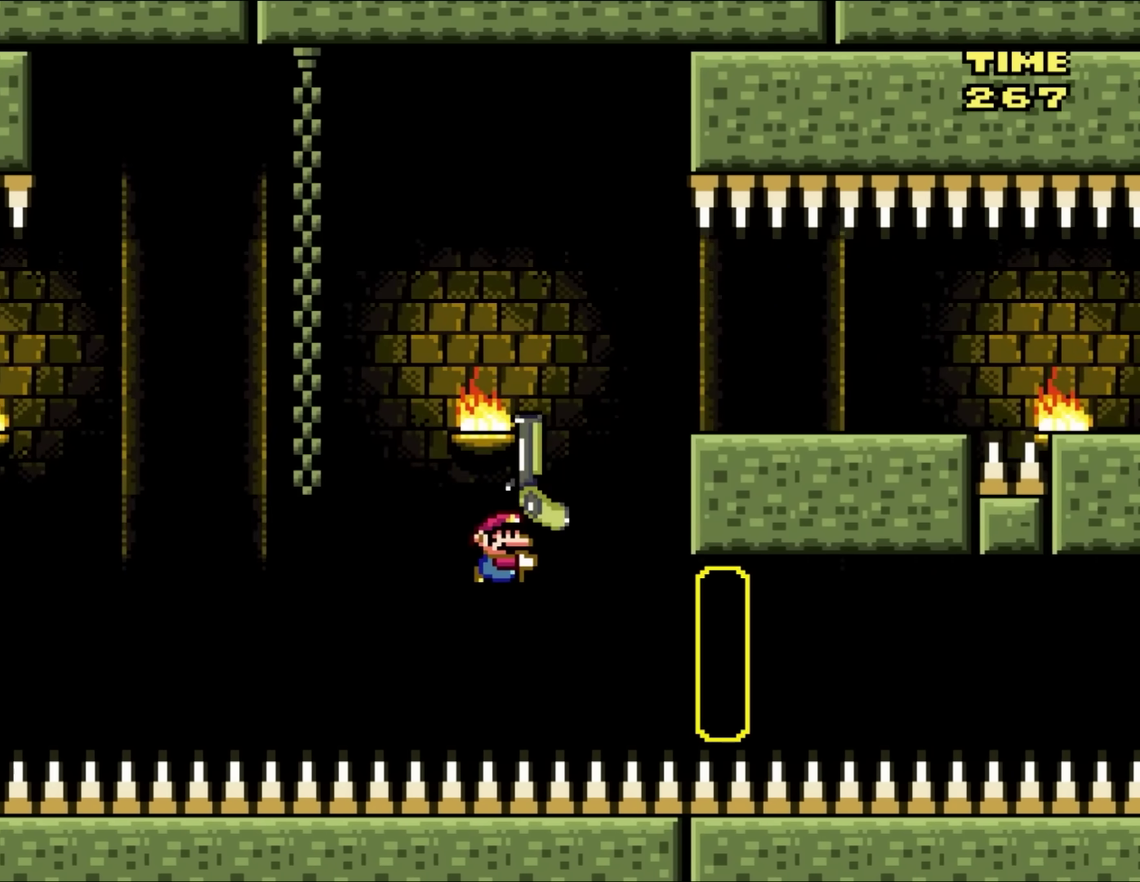
{"buttons": ["Y", "DPAD_DOWN"]}
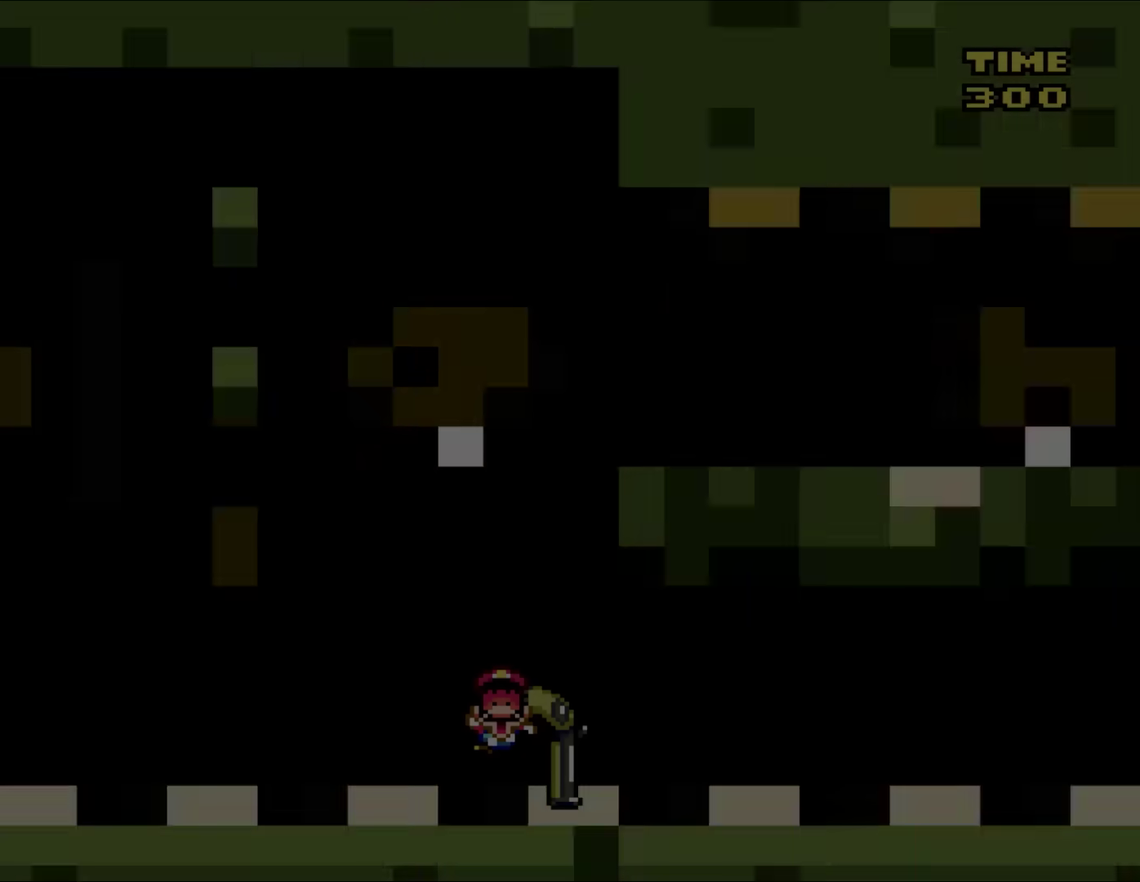
{"buttons": ["Y"], "events": [[50, "DPAD_DOWN", "up"]]}
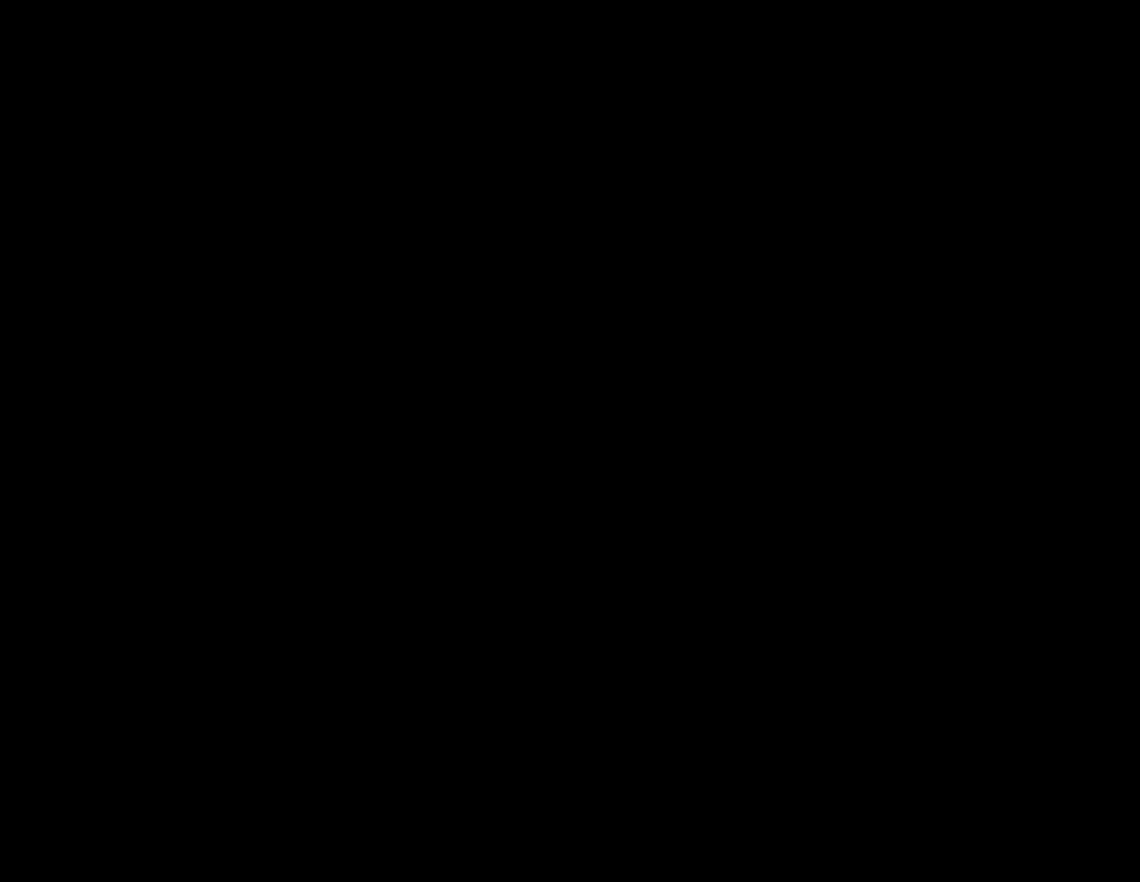
{"buttons": ["Y"], "events": []}
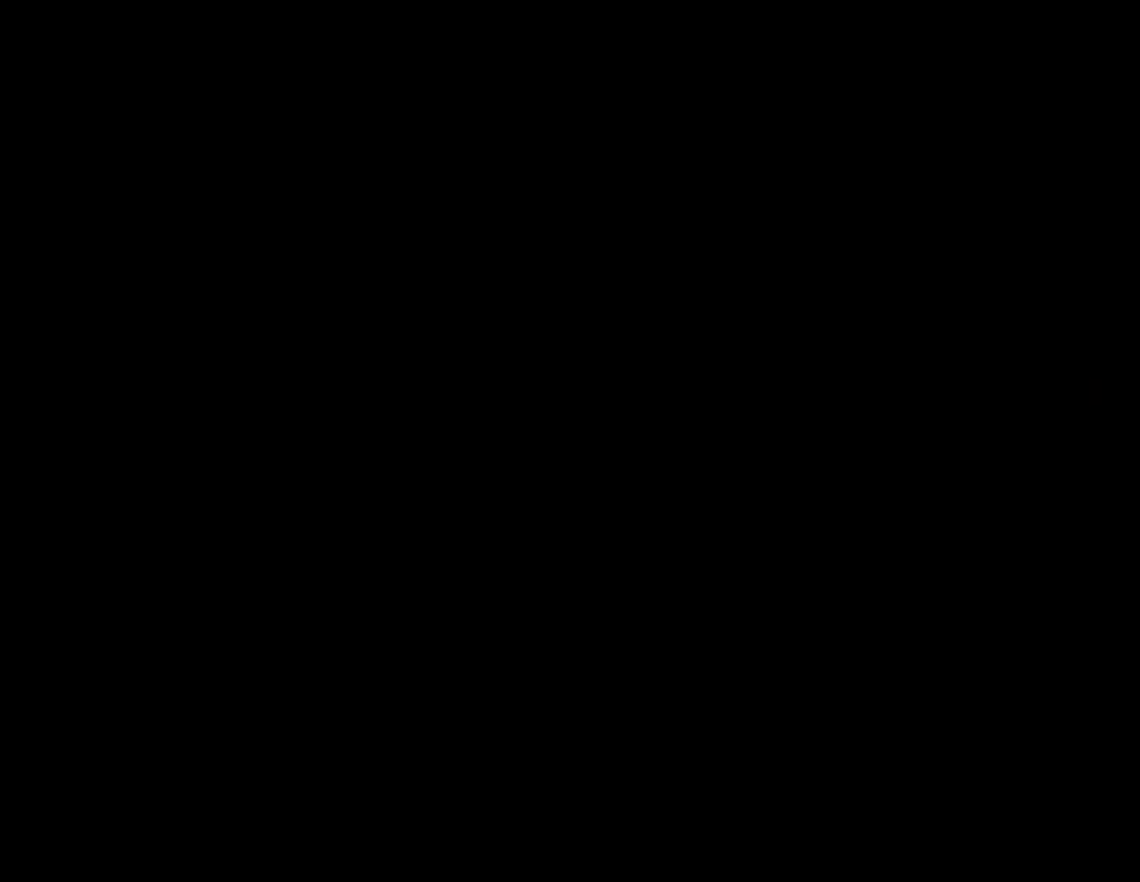
{"buttons": ["Y"], "events": []}
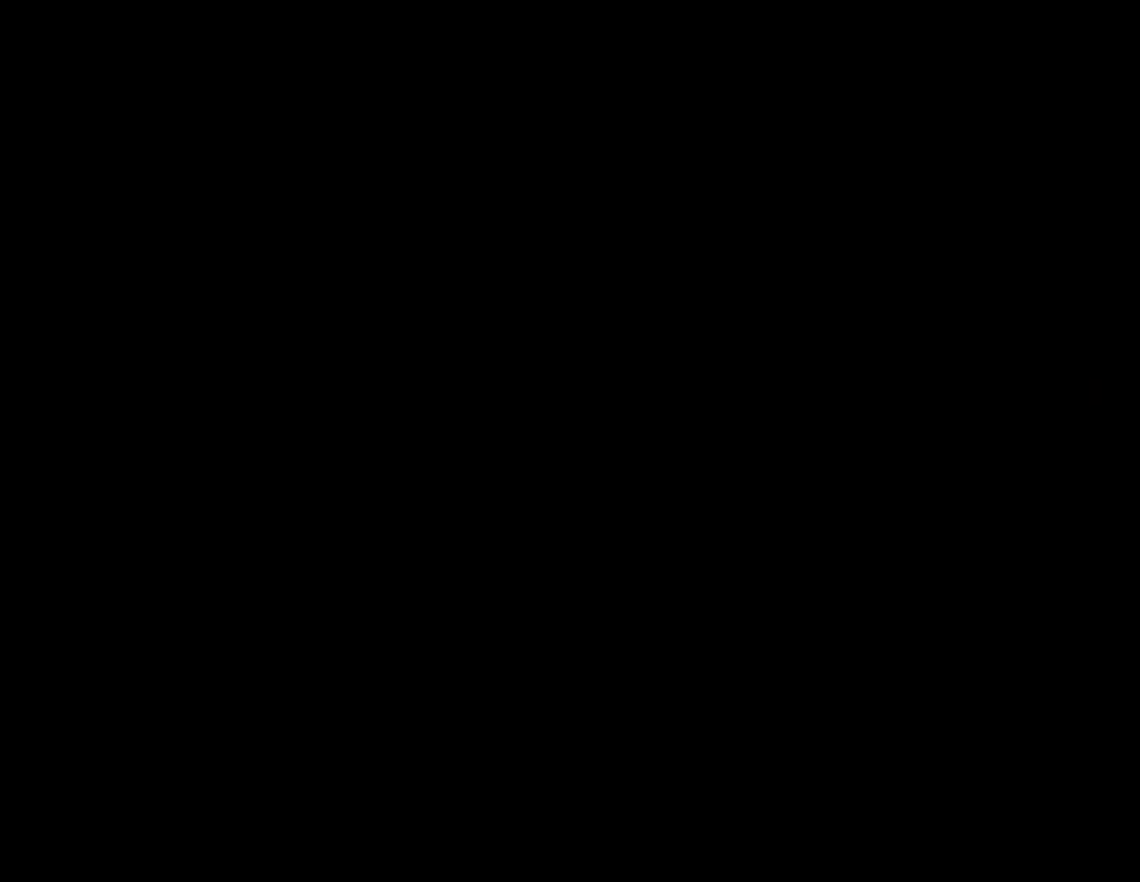
{"buttons": ["Y"], "events": []}
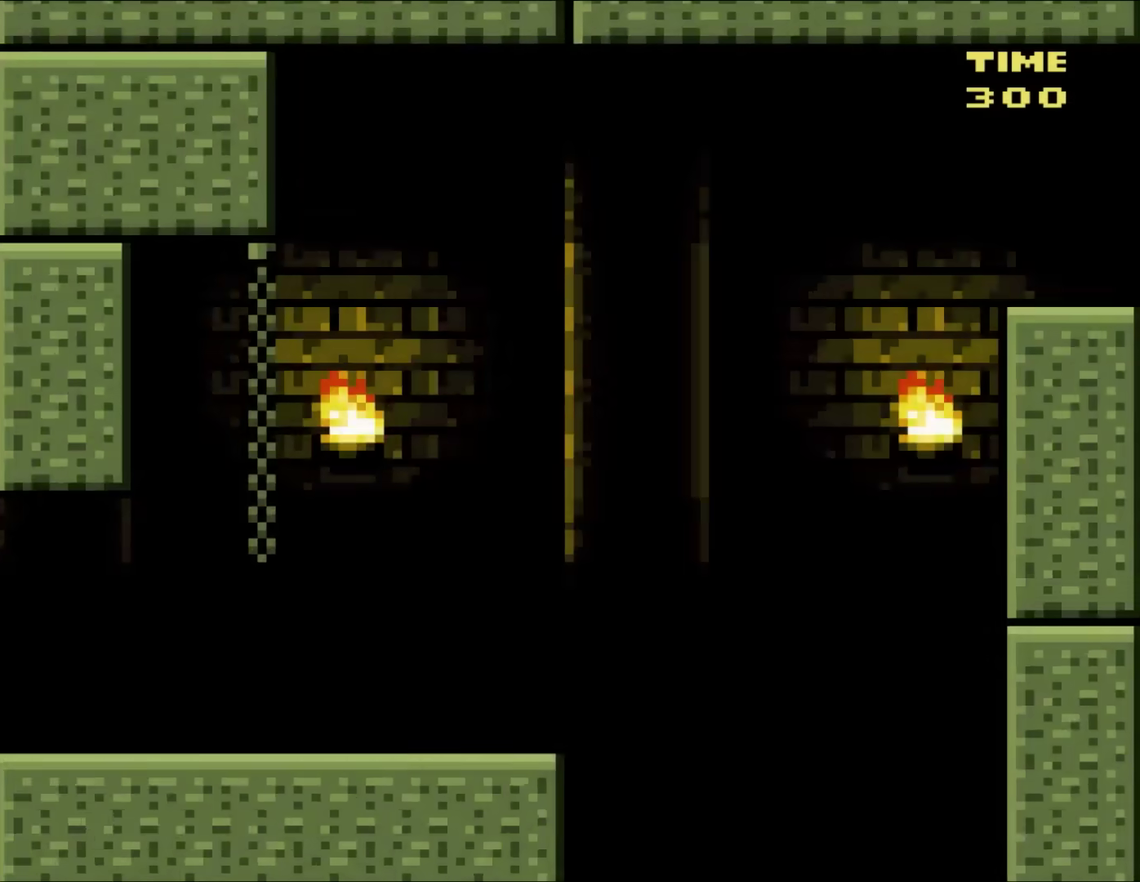
{"buttons": ["Y"], "events": []}
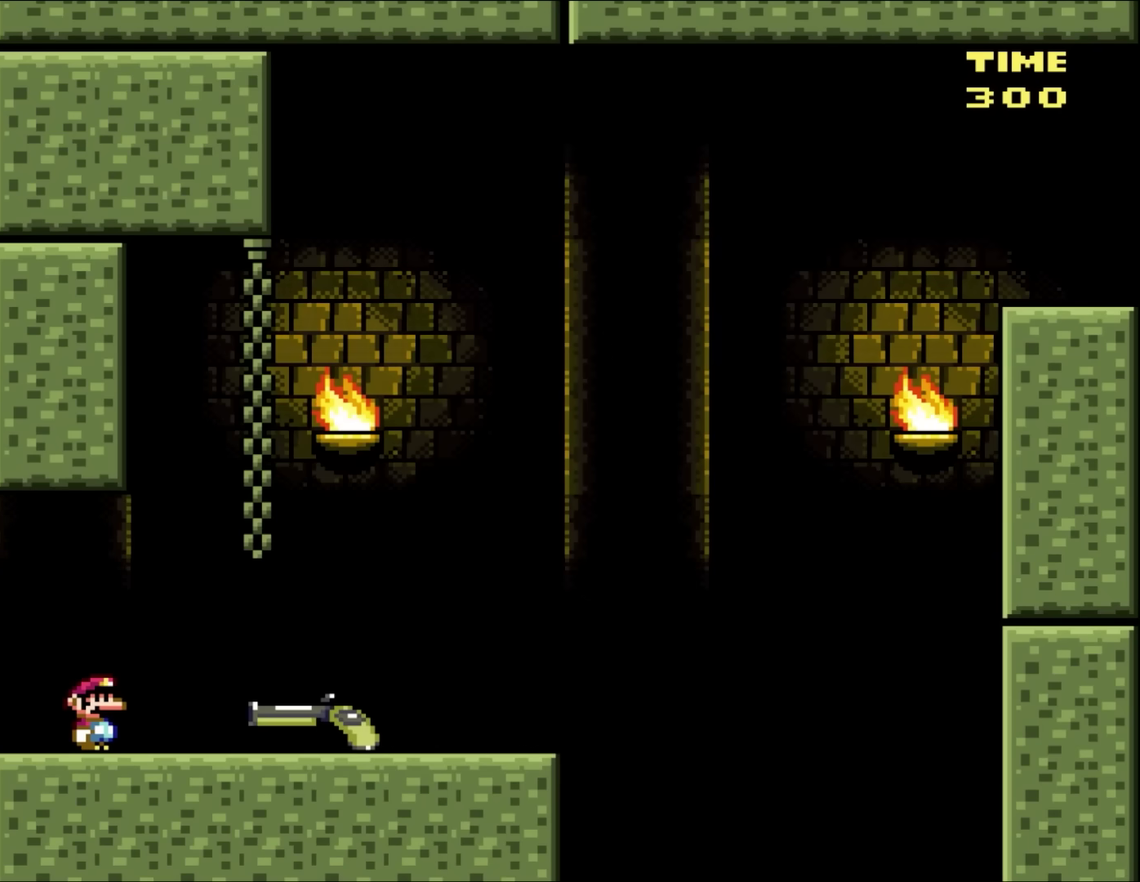
{"buttons": ["Y"], "events": []}
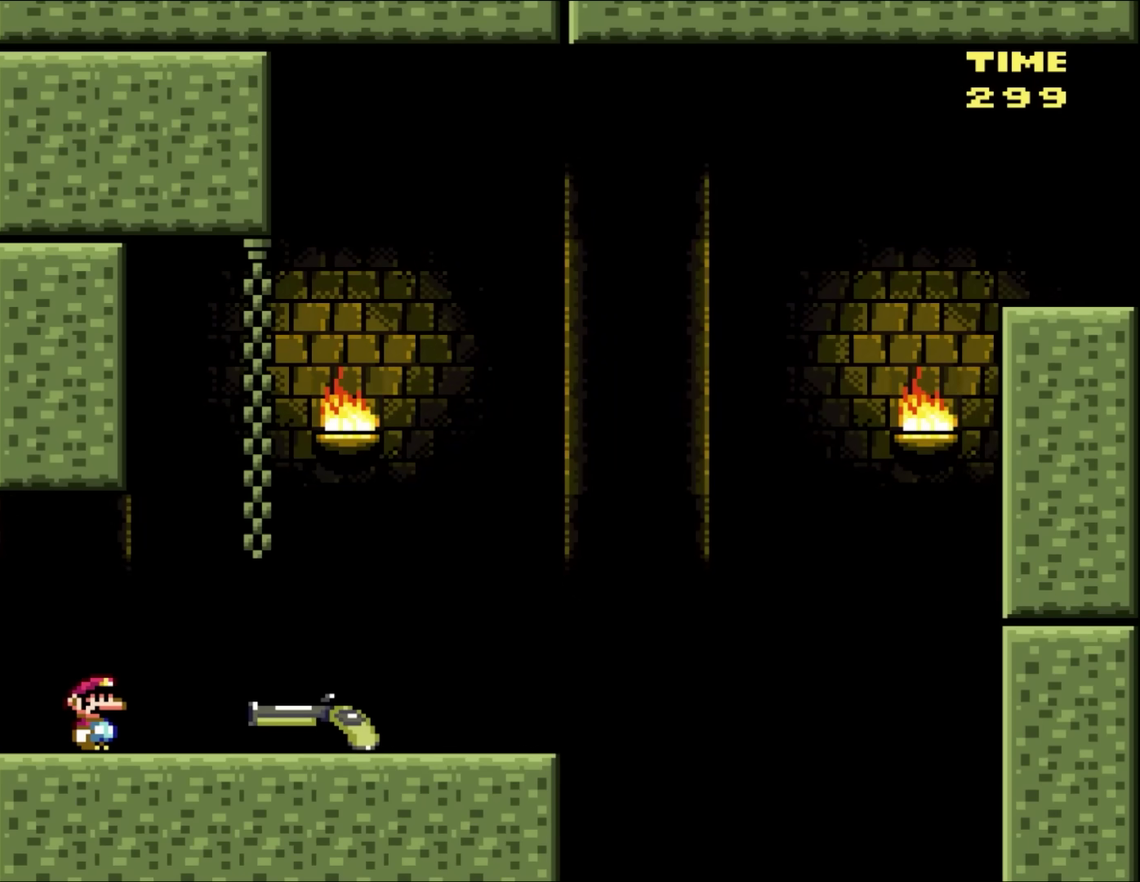
{"buttons": ["Y"], "events": []}
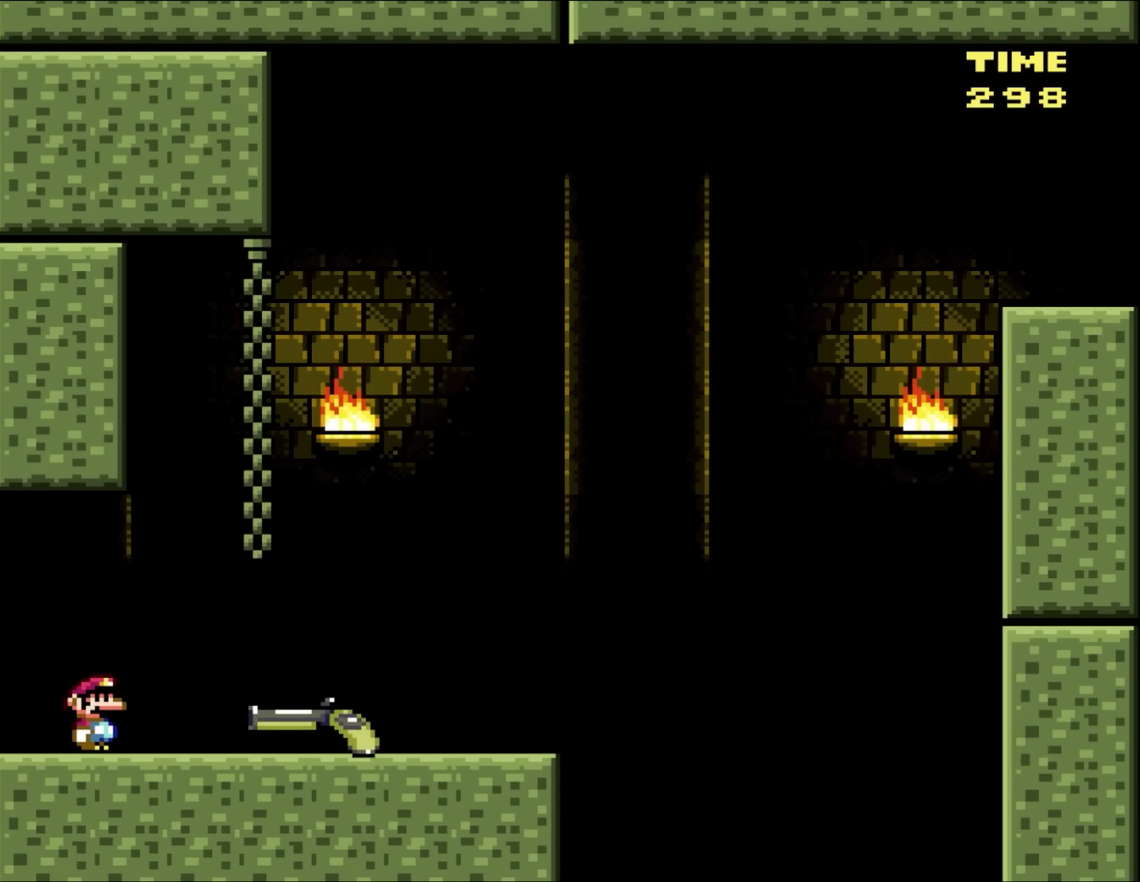
{"buttons": ["Y"], "events": []}
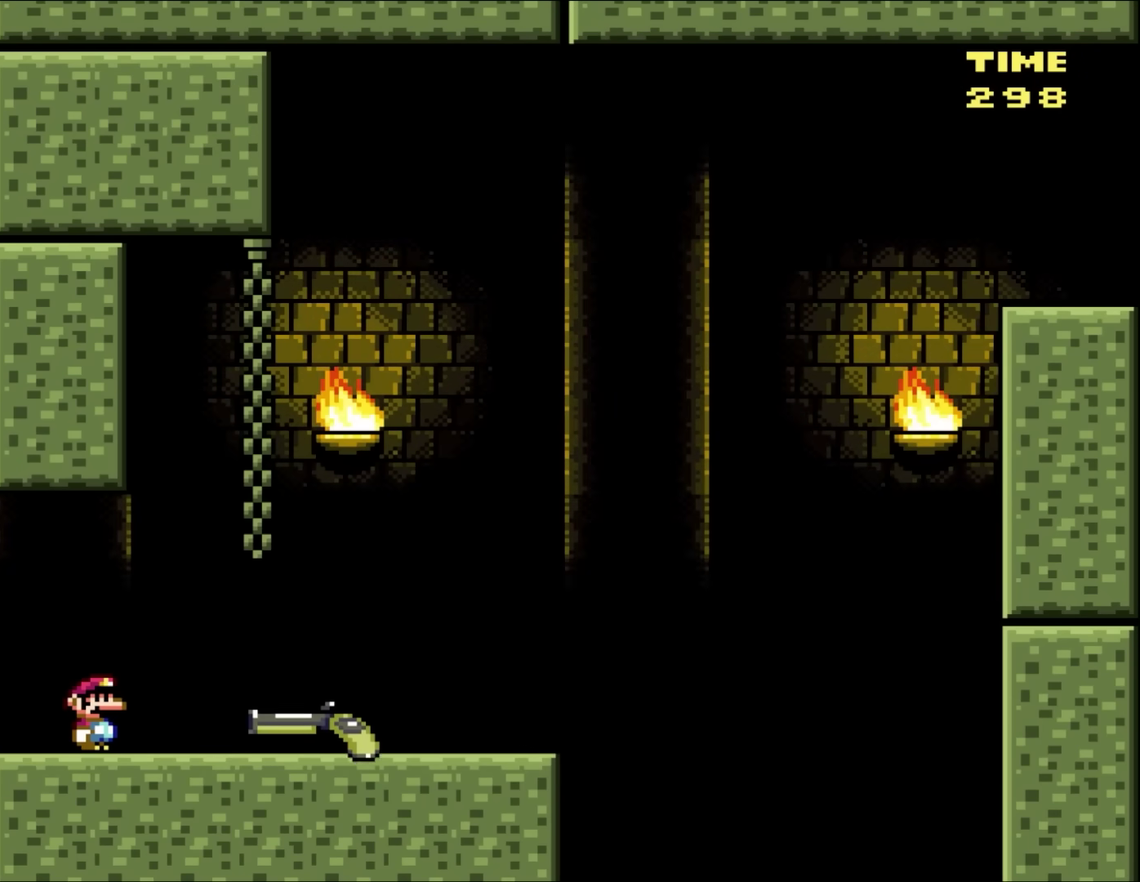
{"buttons": ["Y"], "events": []}
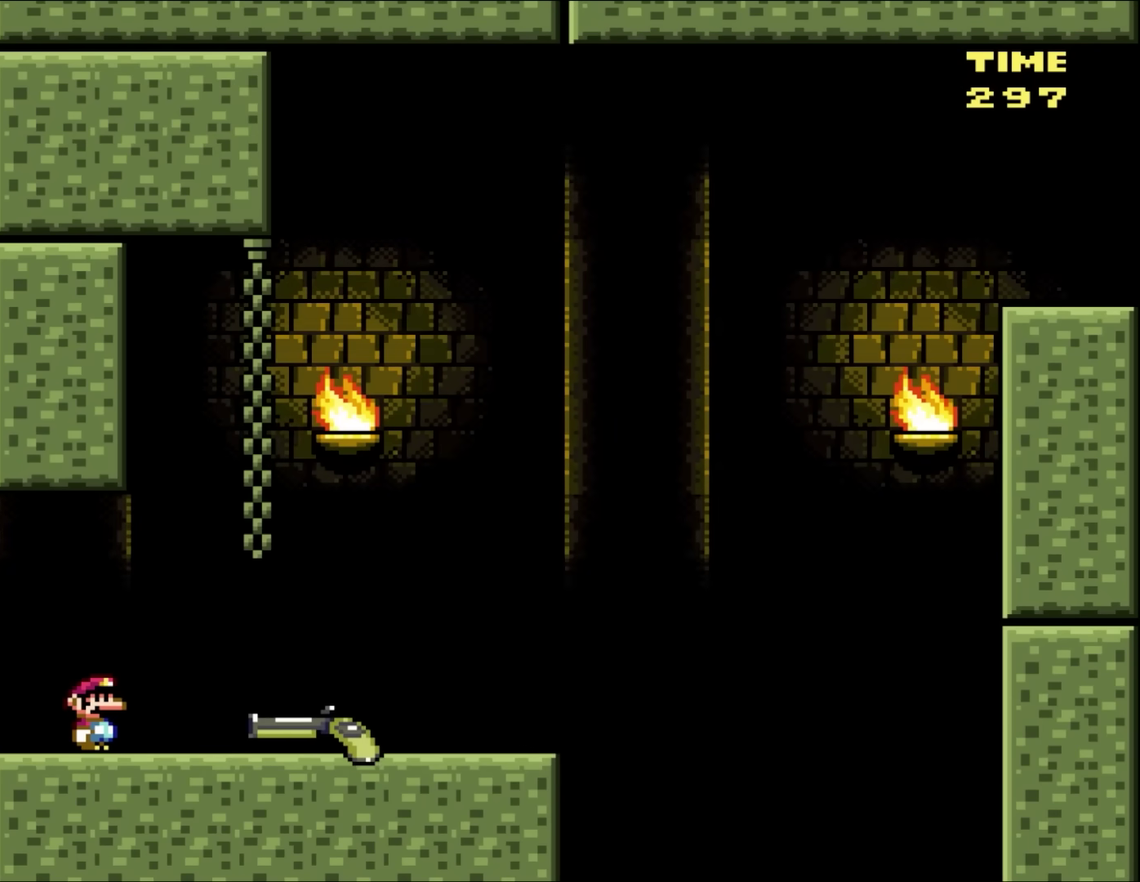
{"buttons": ["Y"], "events": []}
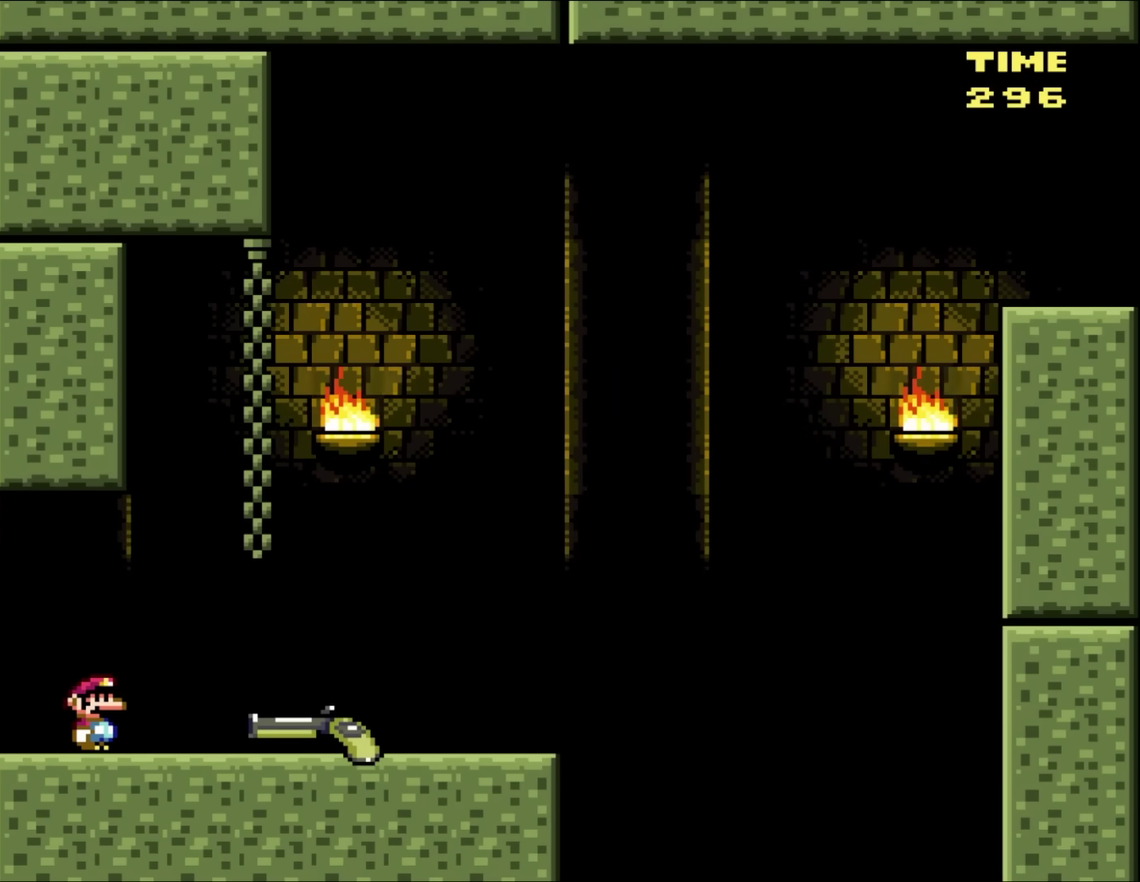
{"buttons": ["Y"], "events": []}
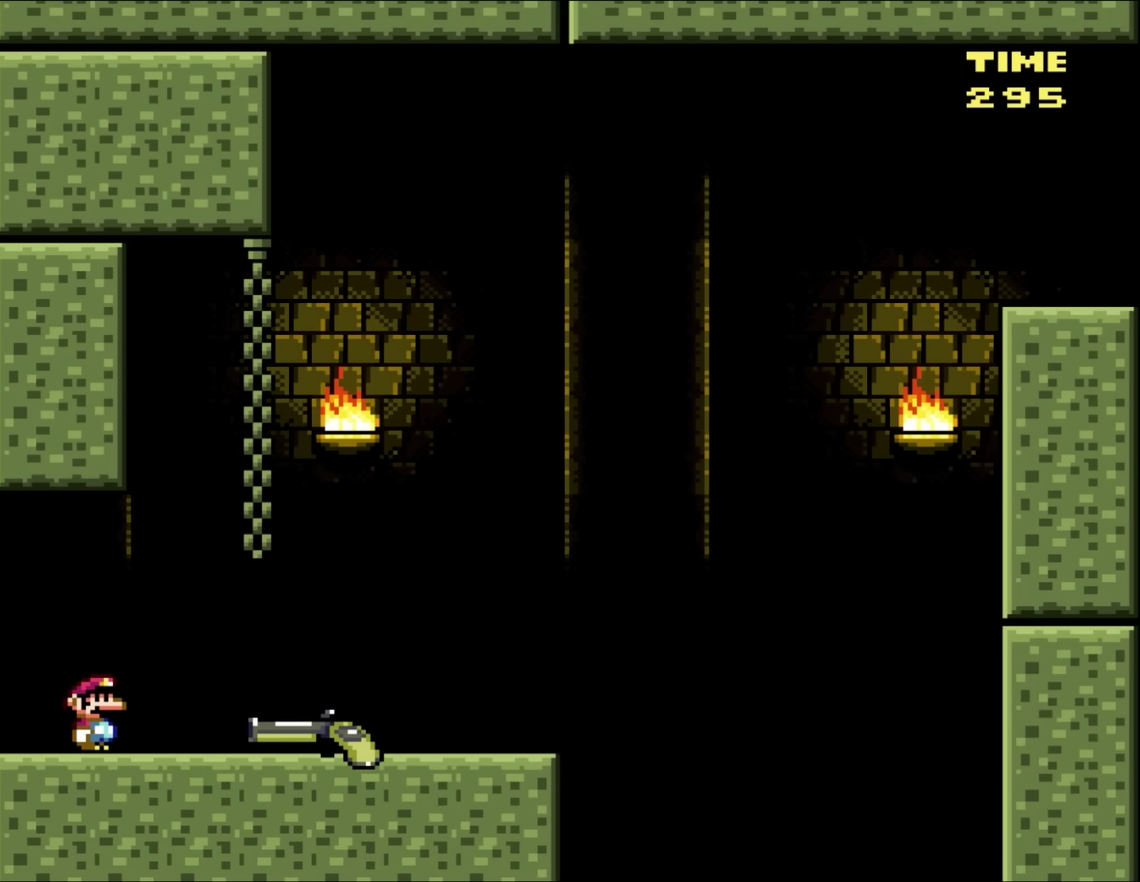
{"buttons": ["Y"], "events": []}
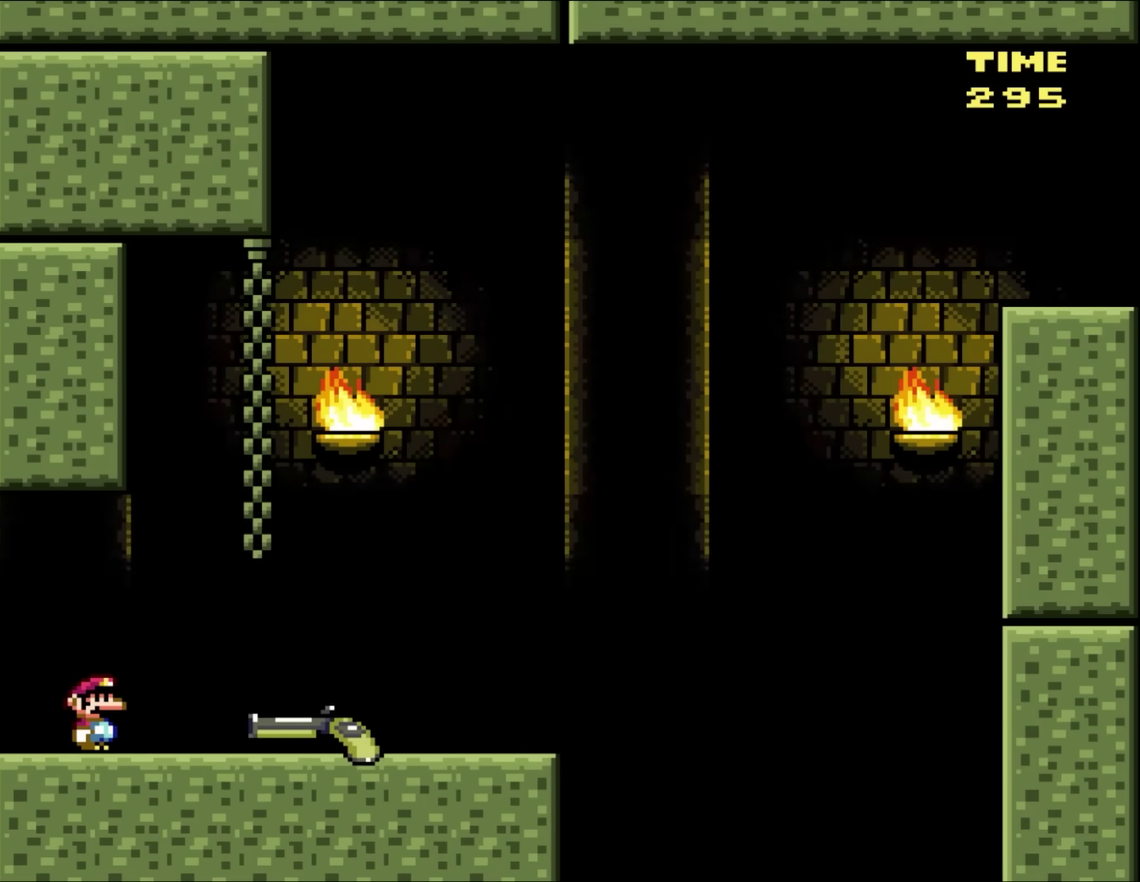
{"buttons": ["Y"], "events": []}
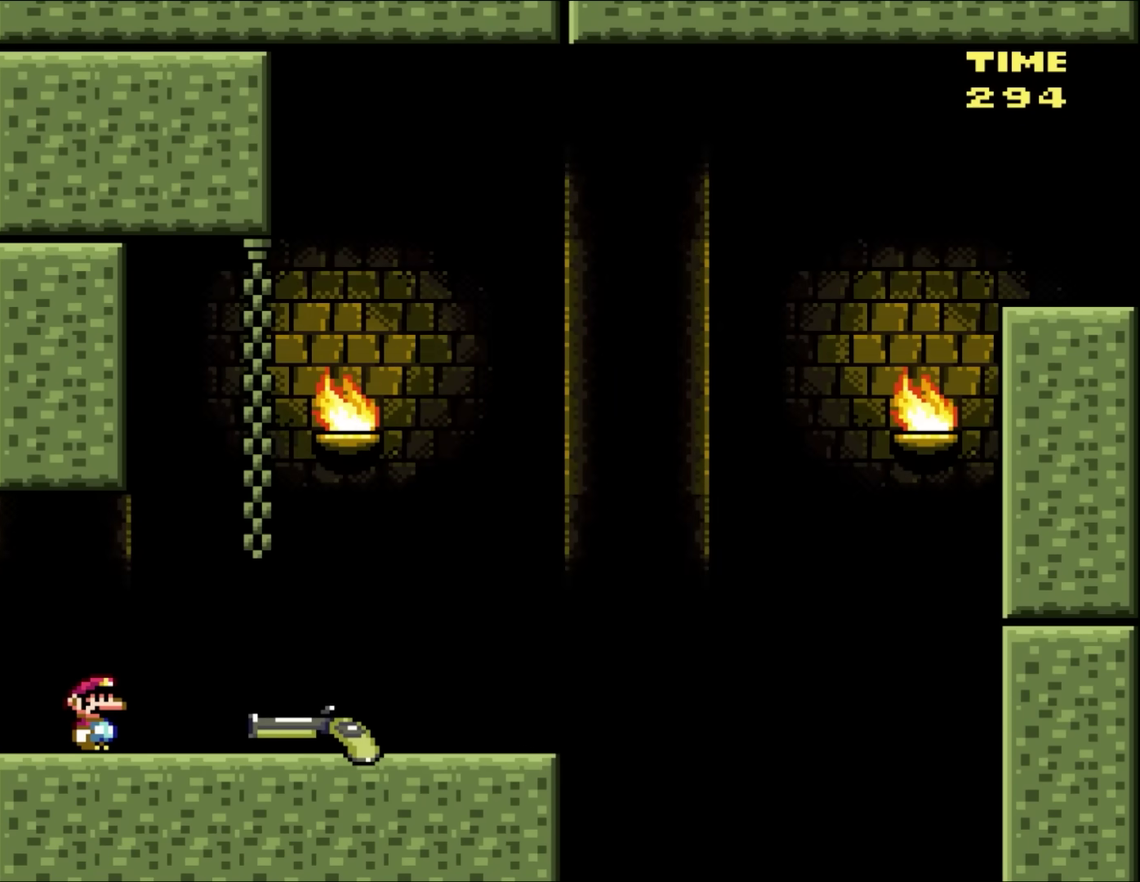
{"buttons": ["Y"], "events": []}
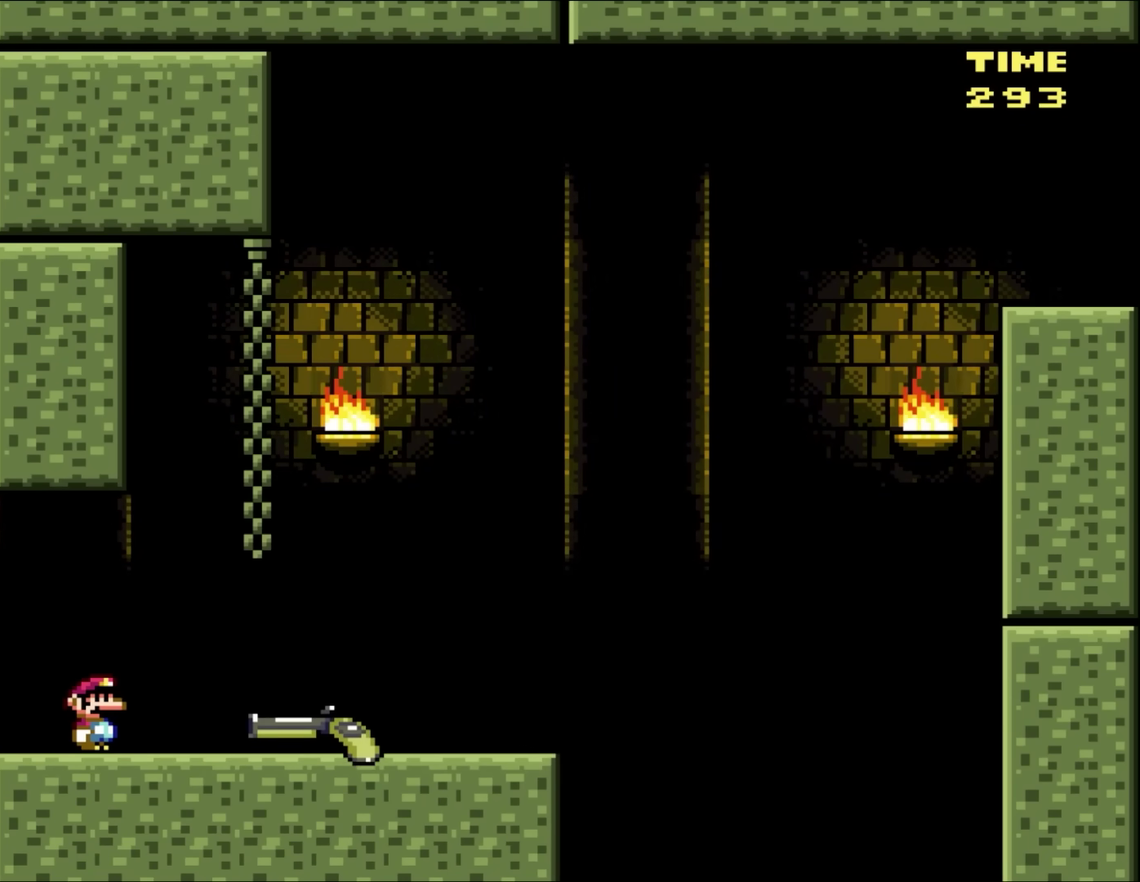
{"buttons": ["Y", "DPAD_RIGHT"], "events": [[417, "DPAD_RIGHT", "down"]]}
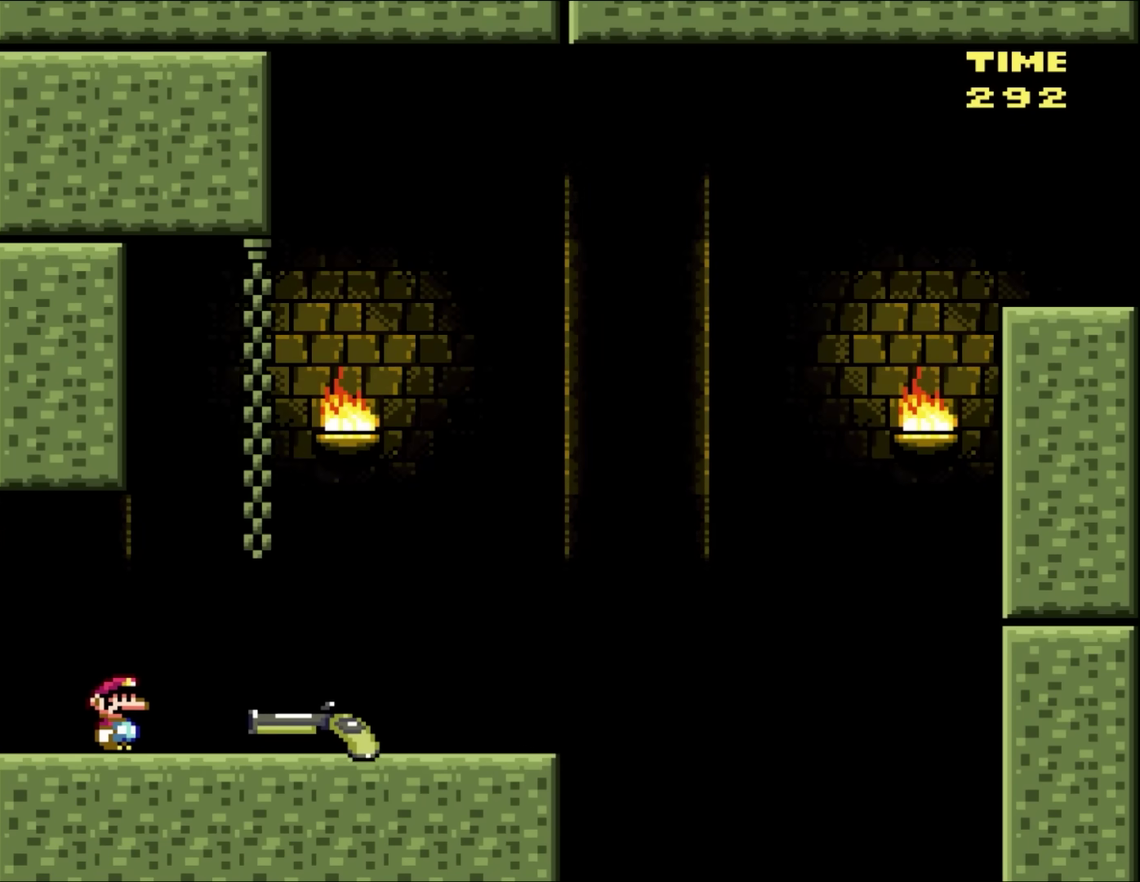
{"buttons": ["Y", "DPAD_RIGHT"], "events": []}
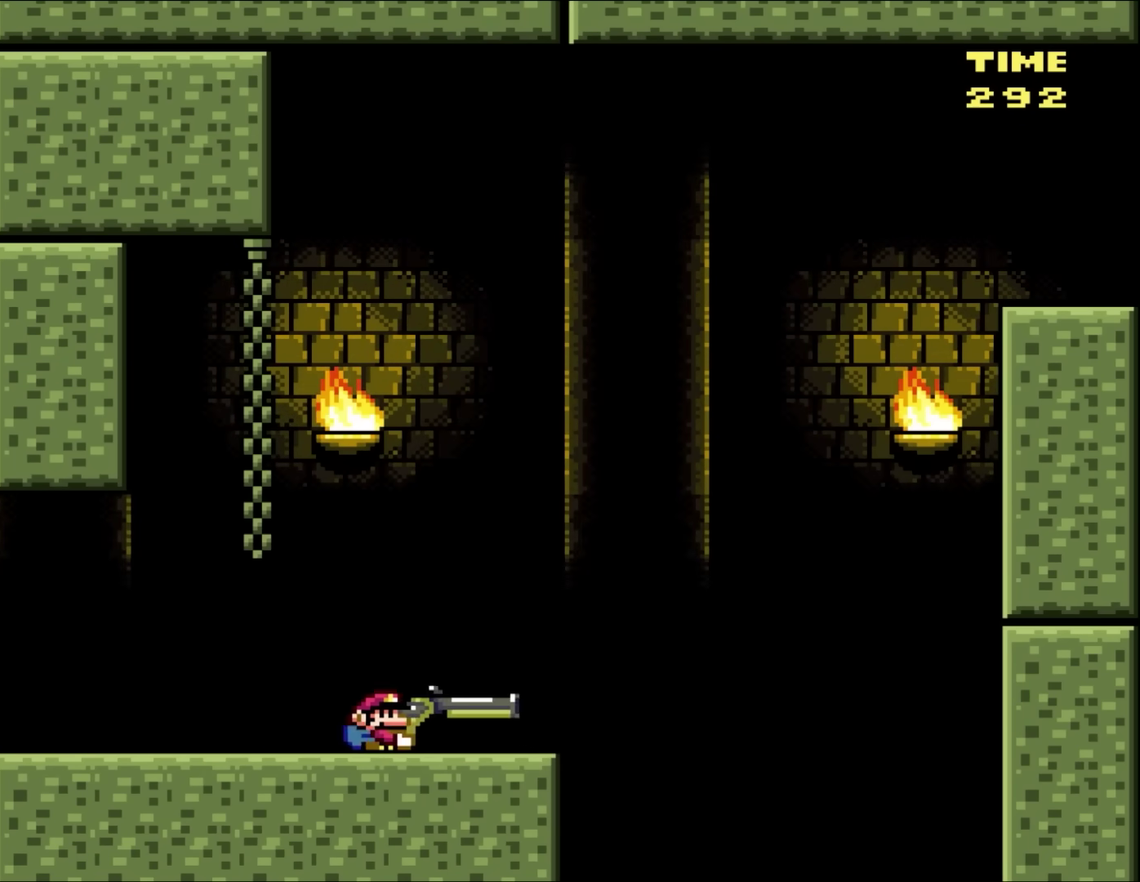
{"buttons": ["Y", "DPAD_RIGHT"], "events": []}
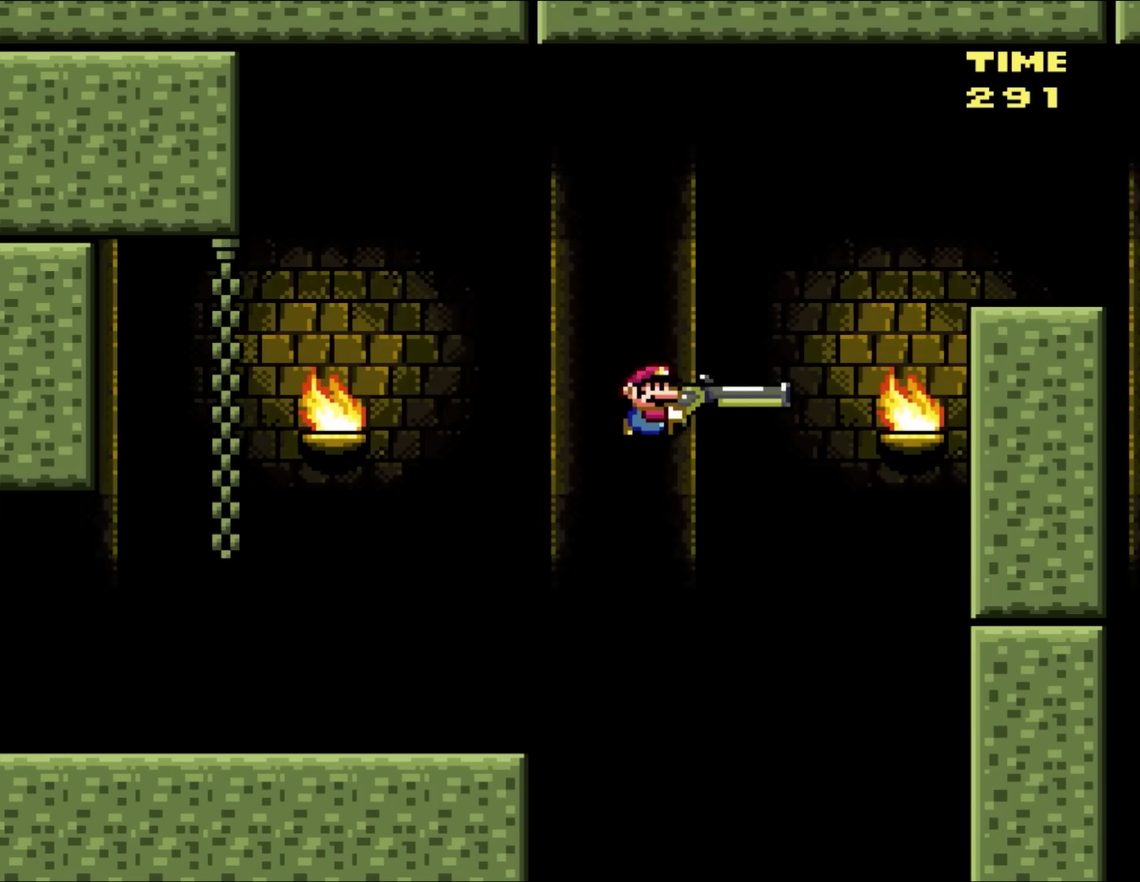
{"buttons": ["Y", "DPAD_RIGHT"], "events": [[83, "DPAD_DOWN", "down"], [183, "X", "down"], [450, "DPAD_DOWN", "up"], [483, "X", "up"]]}
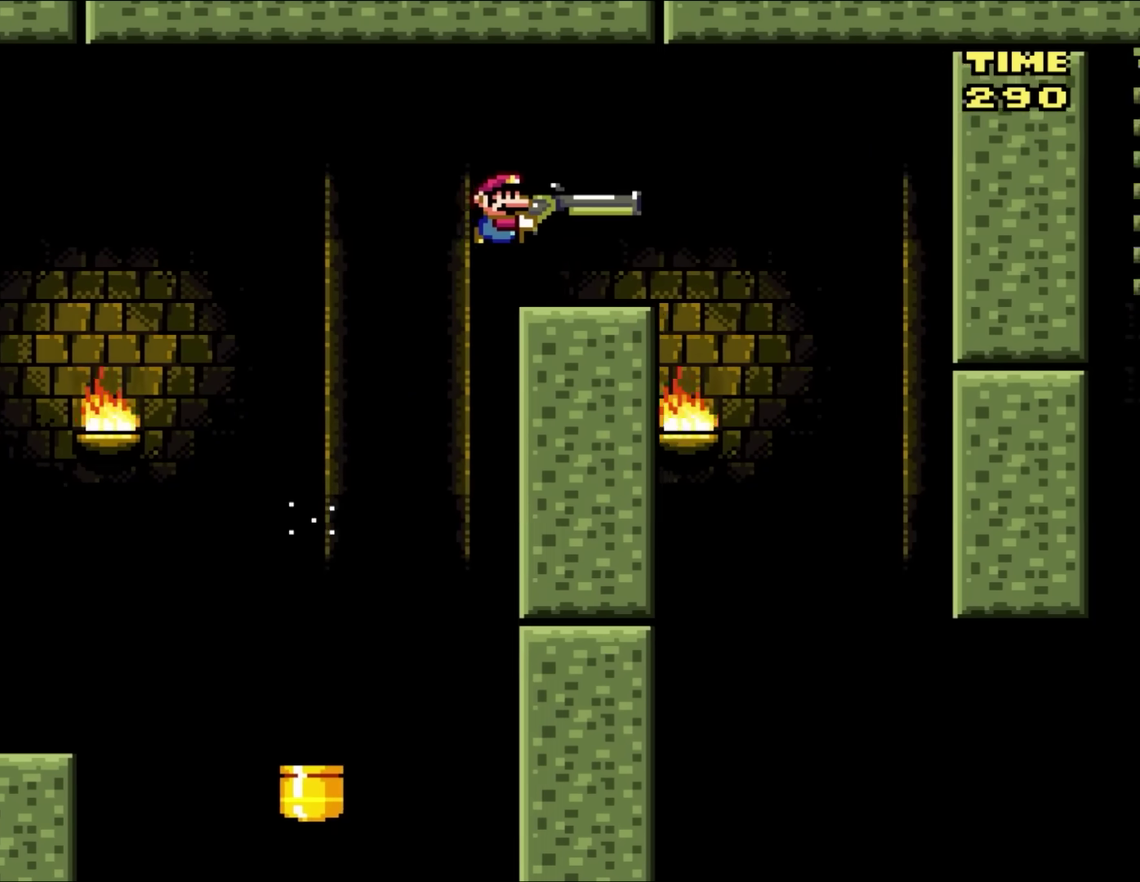
{"buttons": ["Y", "DPAD_UP", "DPAD_LEFT"]}
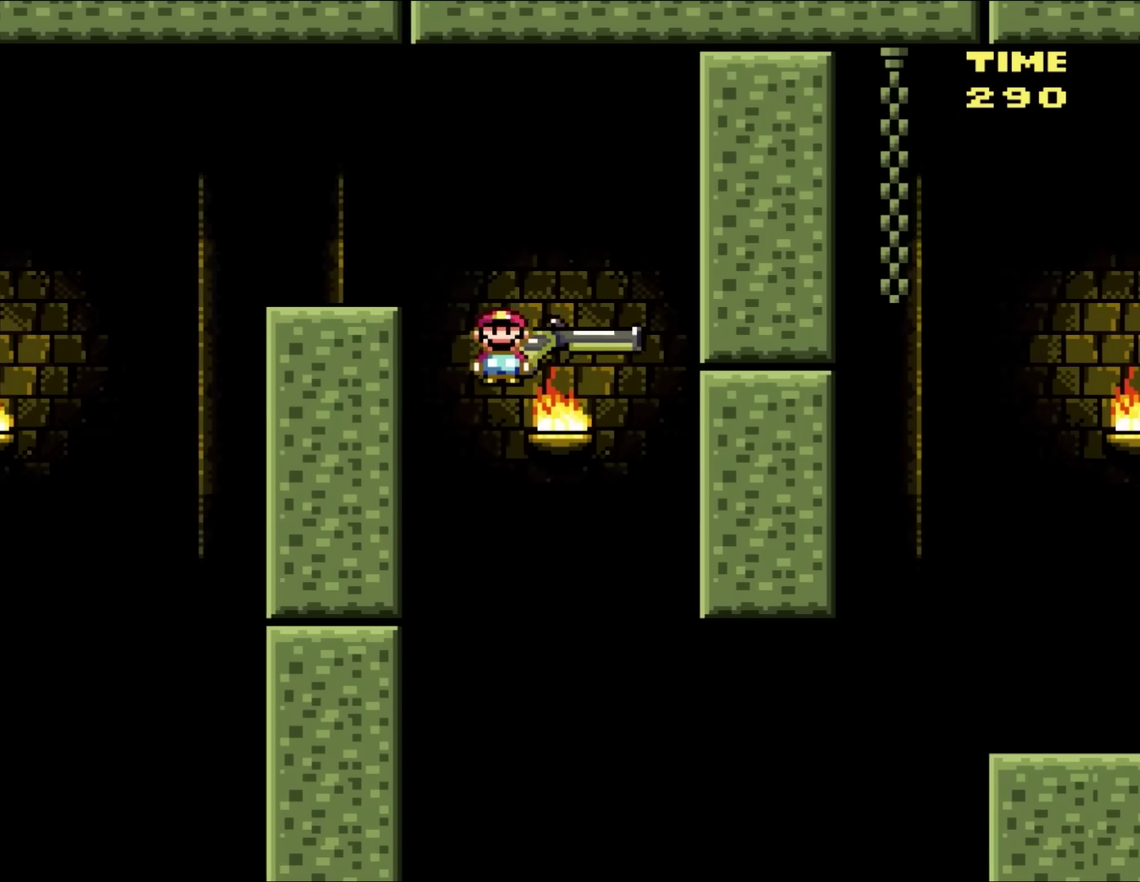
{"buttons": ["Y", "DPAD_DOWN", "DPAD_RIGHT"]}
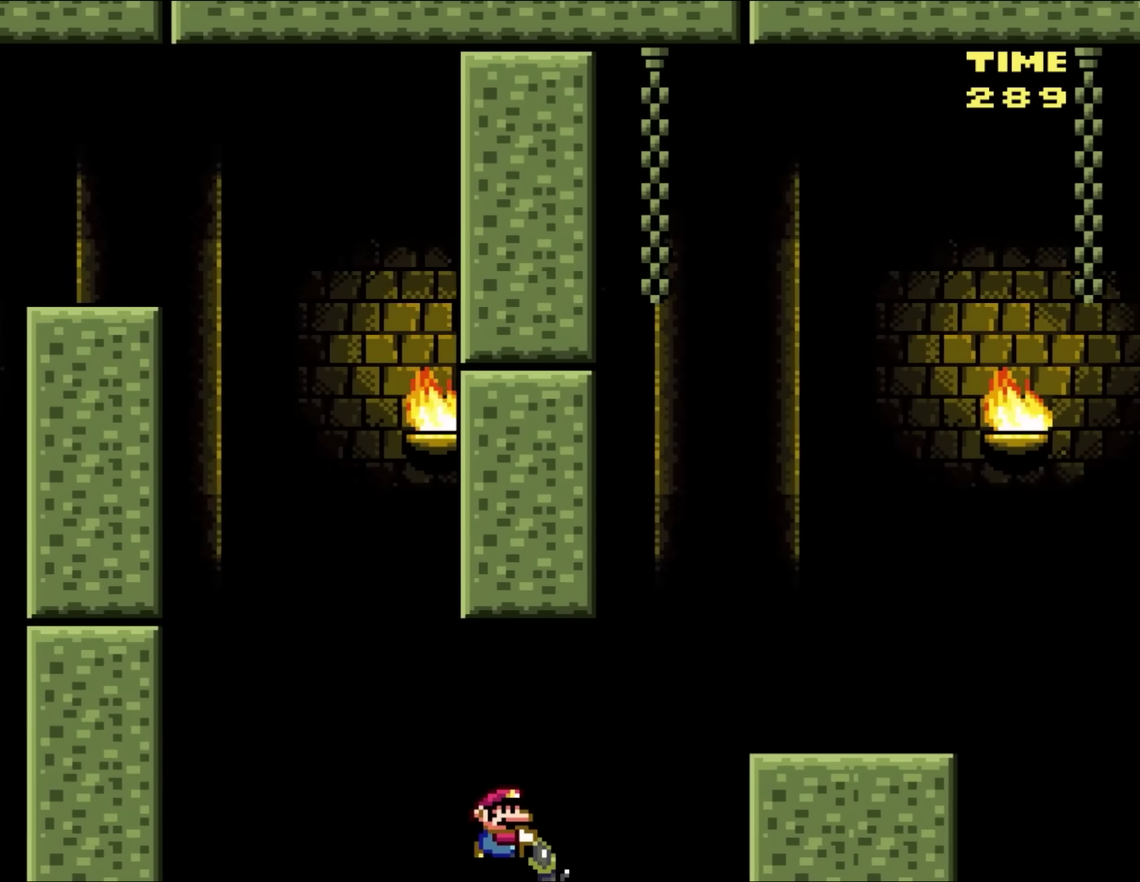
{"buttons": ["Y", "DPAD_RIGHT"], "events": [[100, "X", "down"], [350, "DPAD_DOWN", "up"], [350, "X", "up"]]}
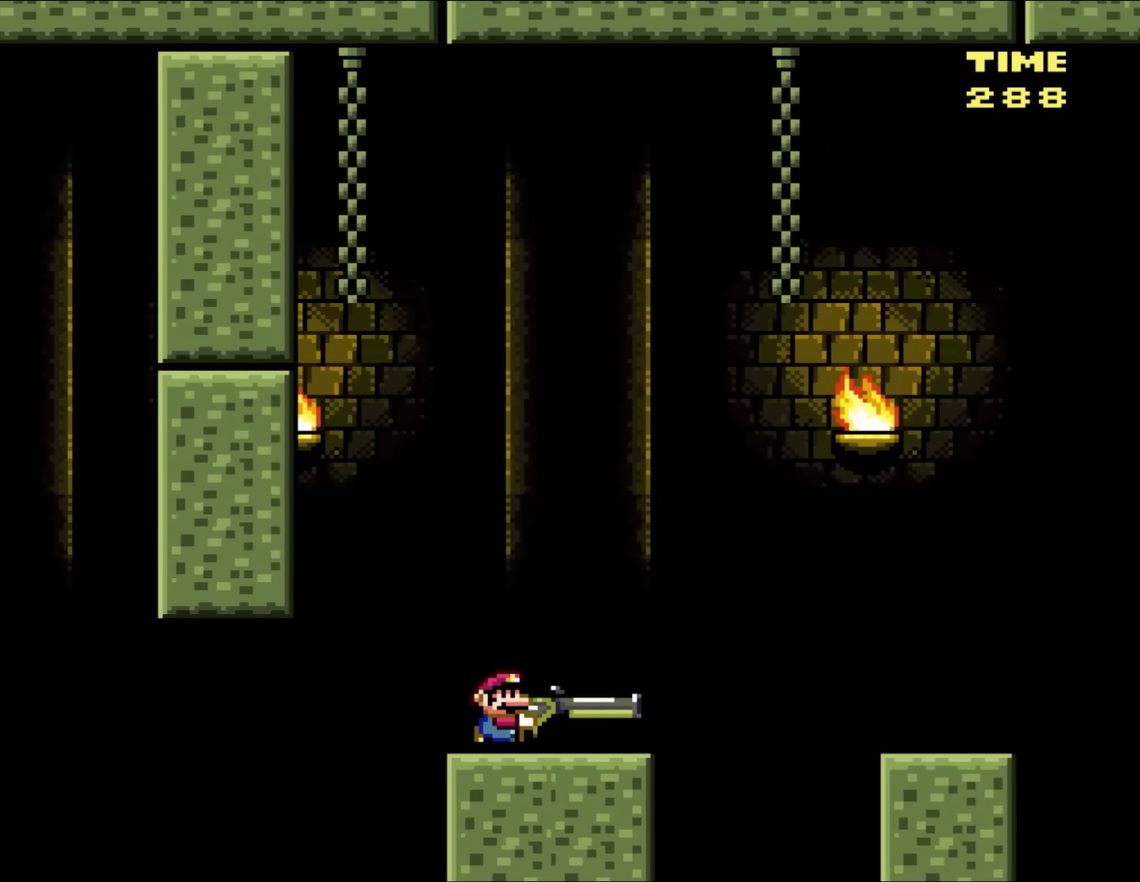
{"buttons": ["Y", "DPAD_RIGHT"], "events": []}
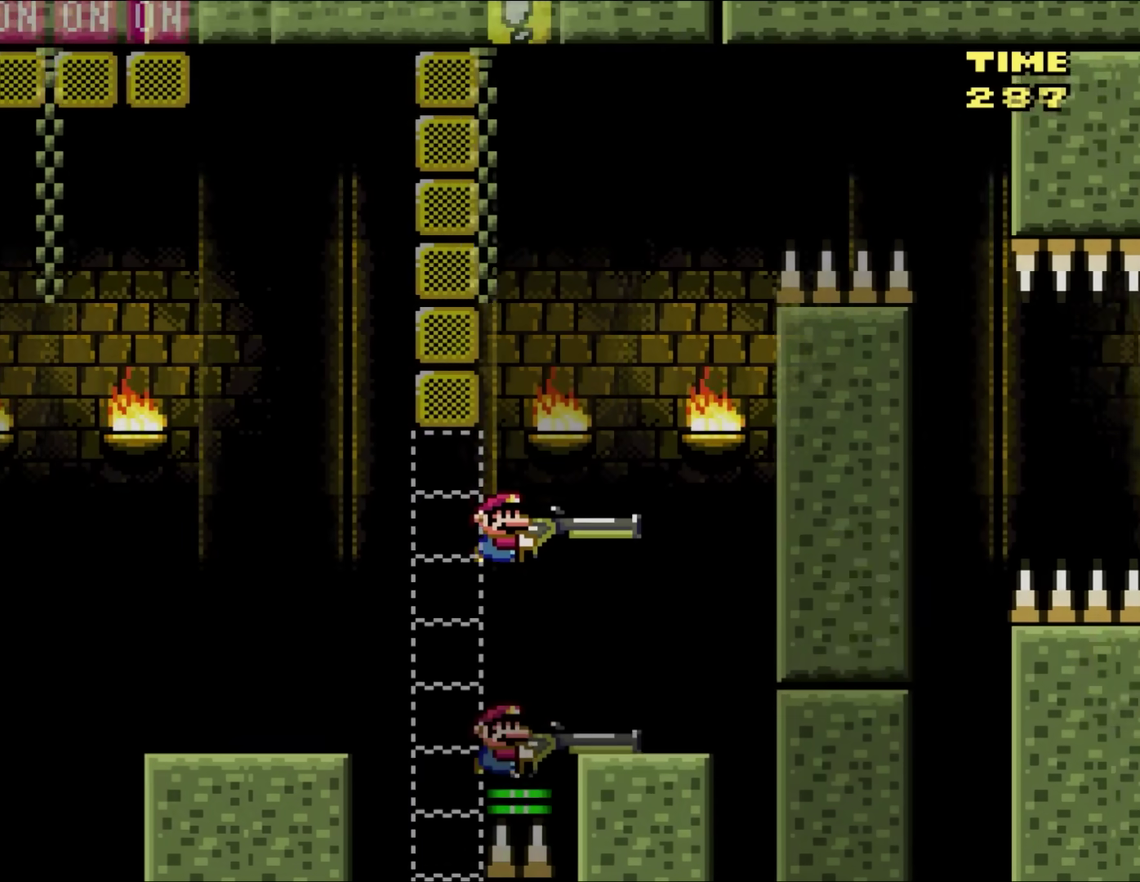
{"buttons": ["Y", "DPAD_RIGHT"], "events": []}
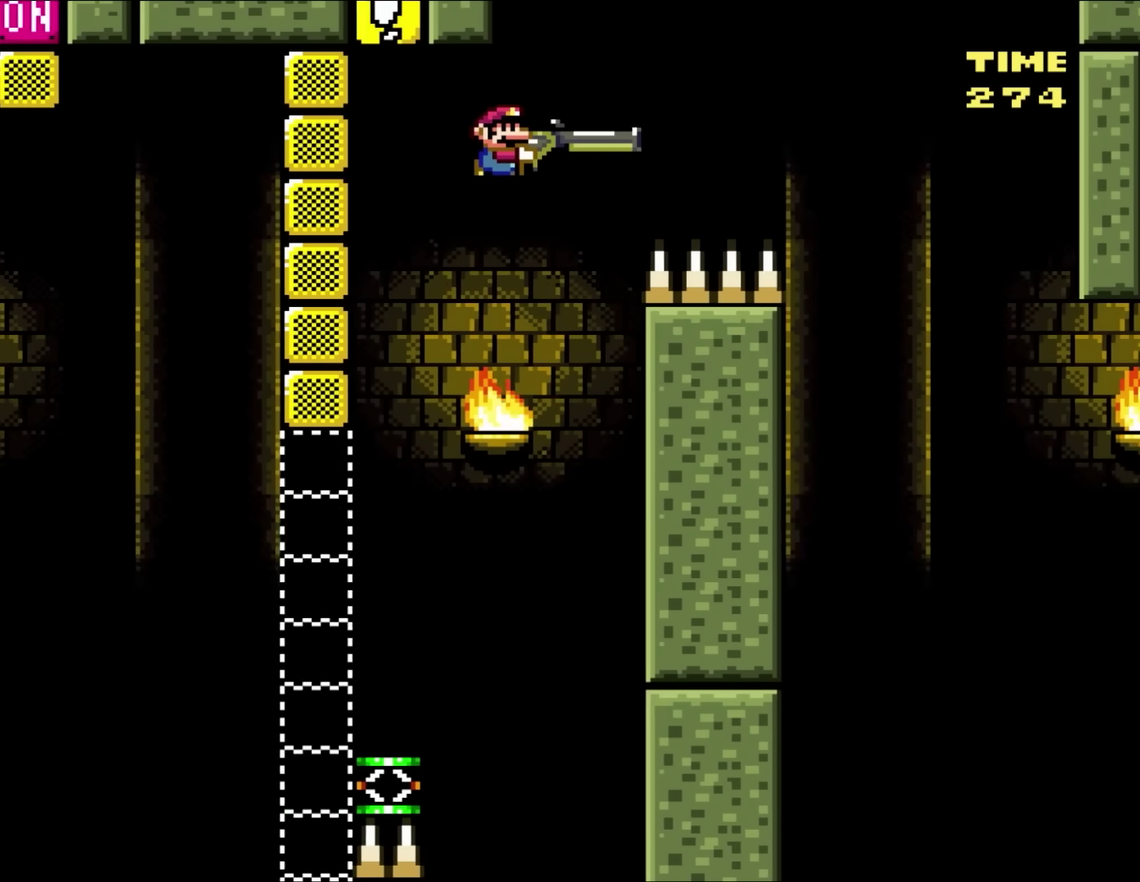
{"buttons": ["Y", "DPAD_RIGHT"], "events": []}